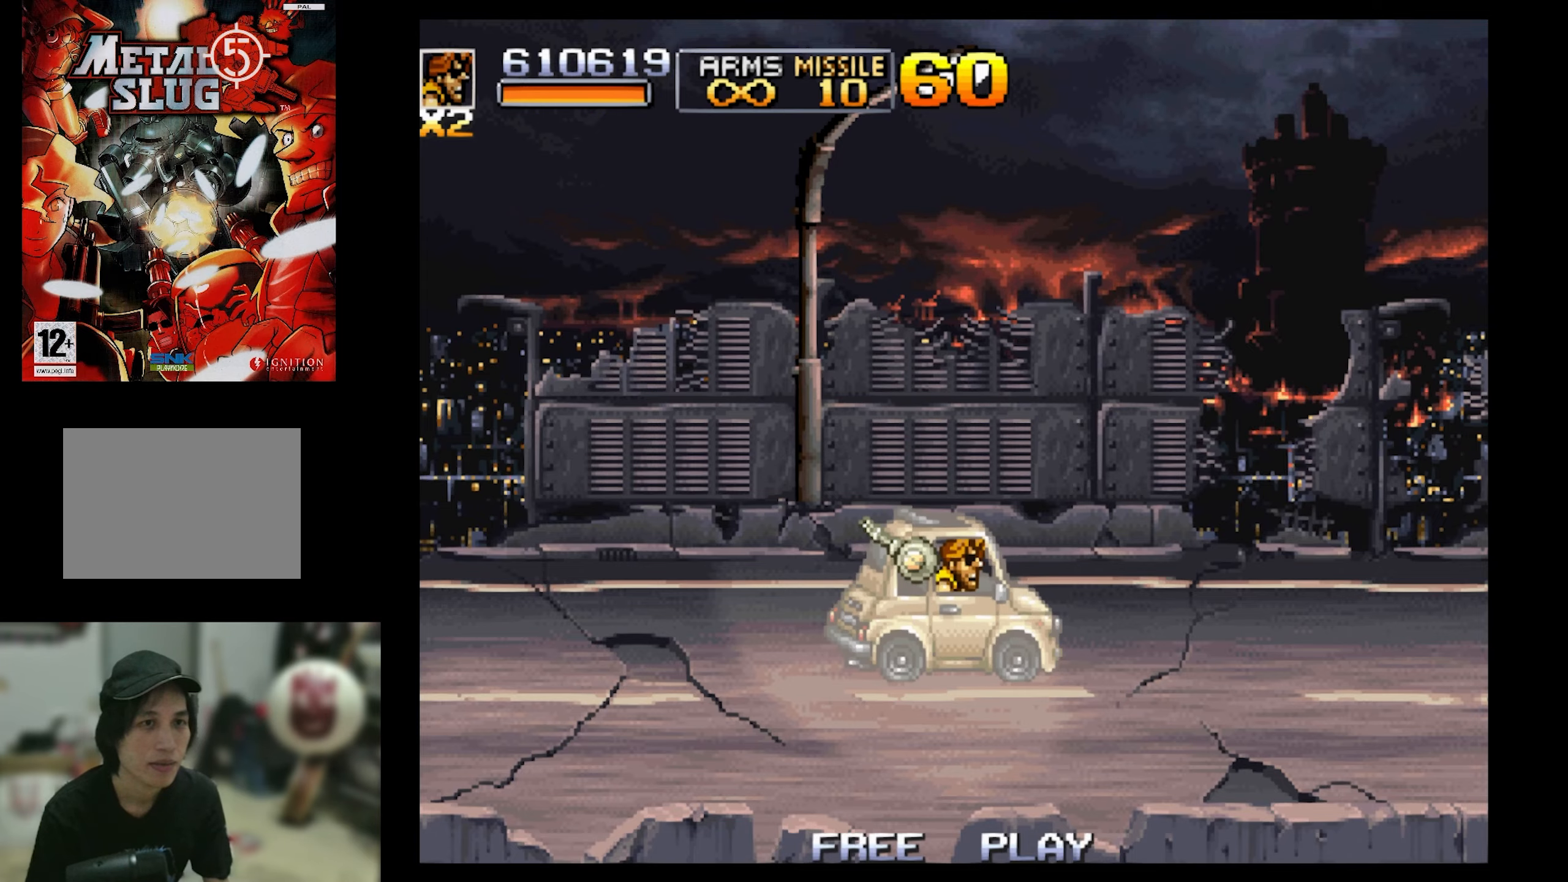
Gameplay with a controller (PlayStation layout); each line is a JSON object with the inputs held at the frame after it. "events" lists button and stick changes between this image and that frame as [ms after this image, input, new state], when the widget could be followed in between. Not read: L3 R3 left_stick right_stick.
{"buttons": [], "events": [[383, "DPAD_RIGHT", "down"], [500, "DPAD_RIGHT", "up"]]}
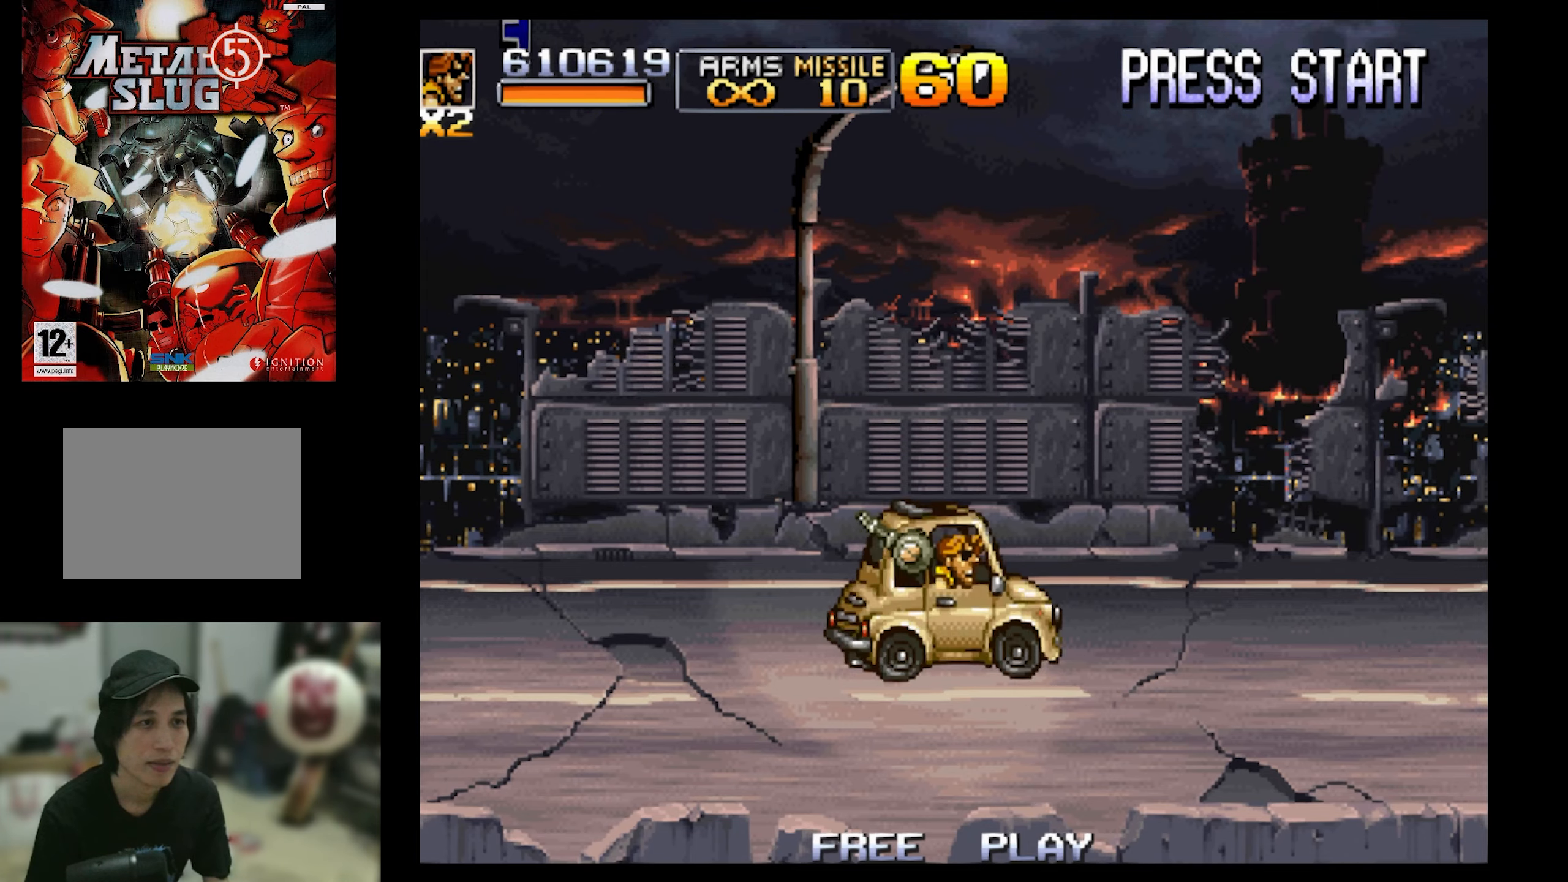
{"buttons": [], "events": []}
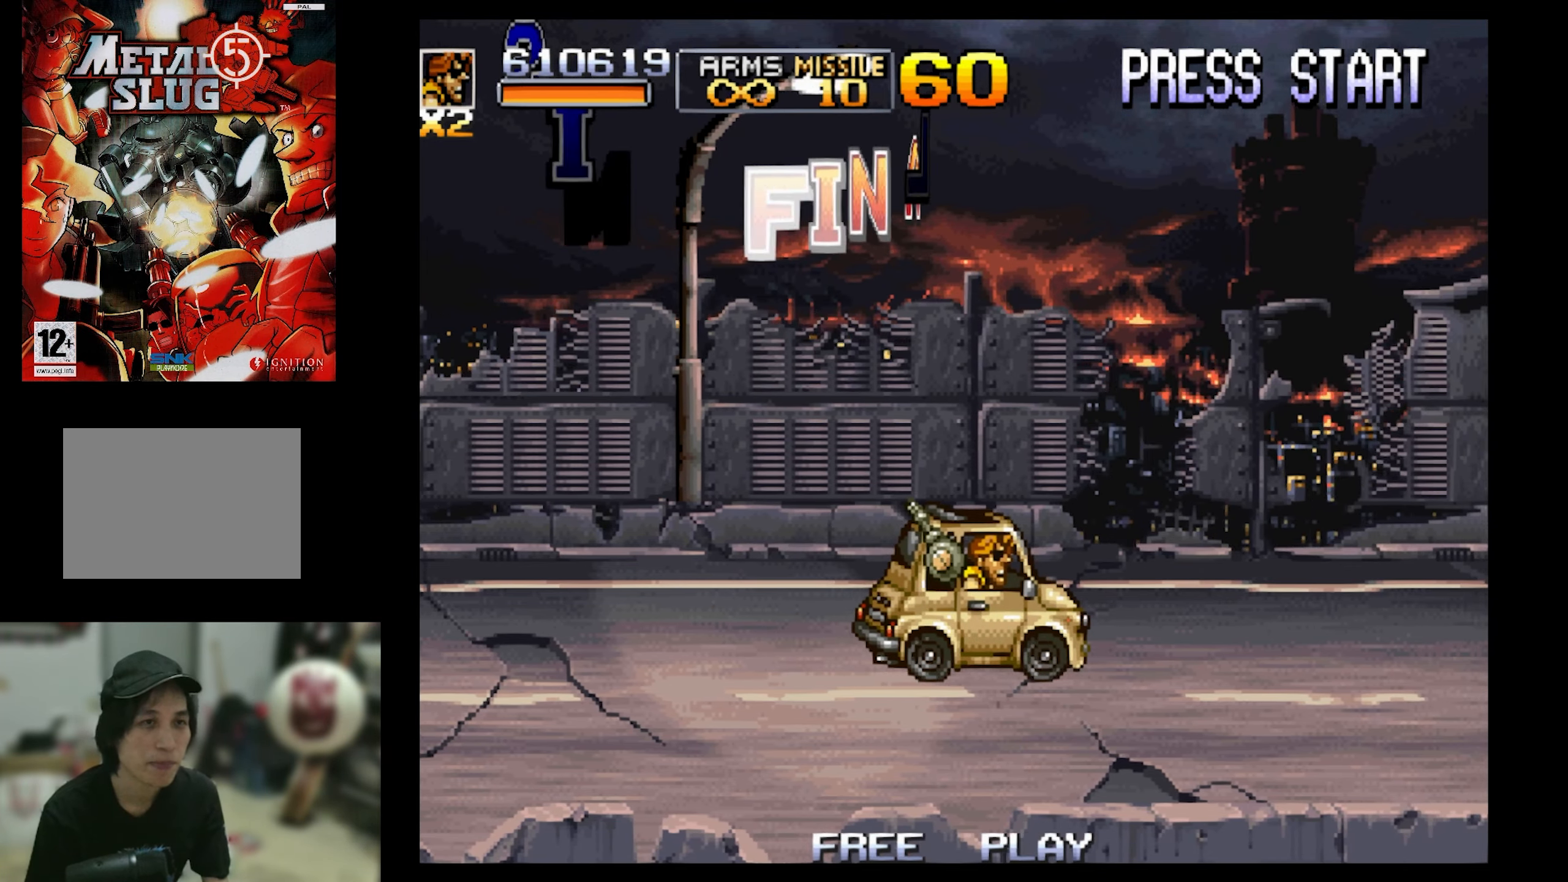
{"buttons": [], "events": []}
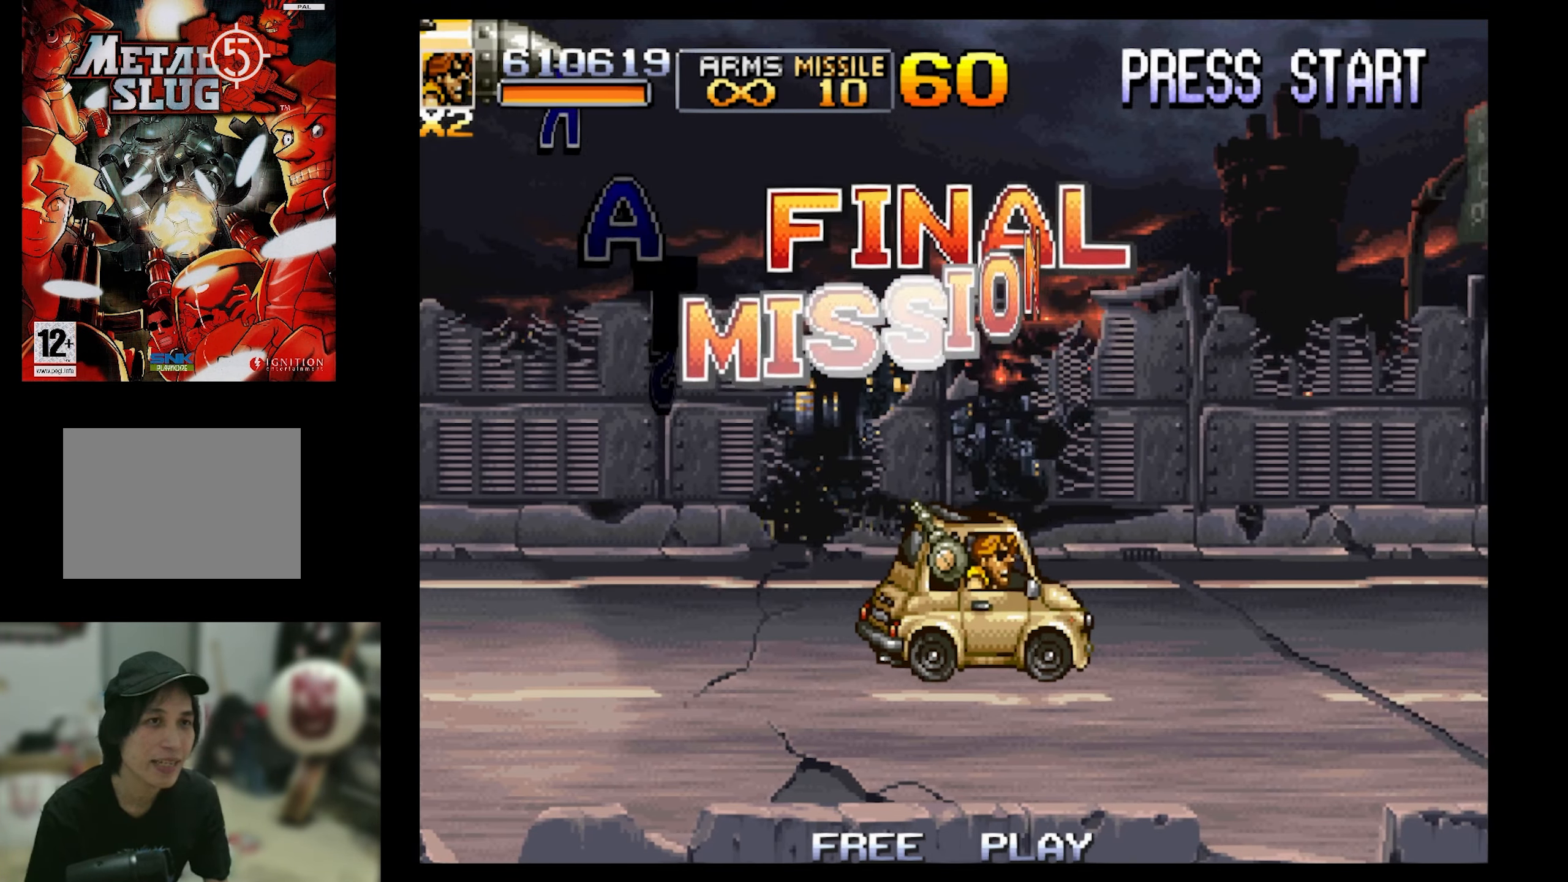
{"buttons": [], "events": []}
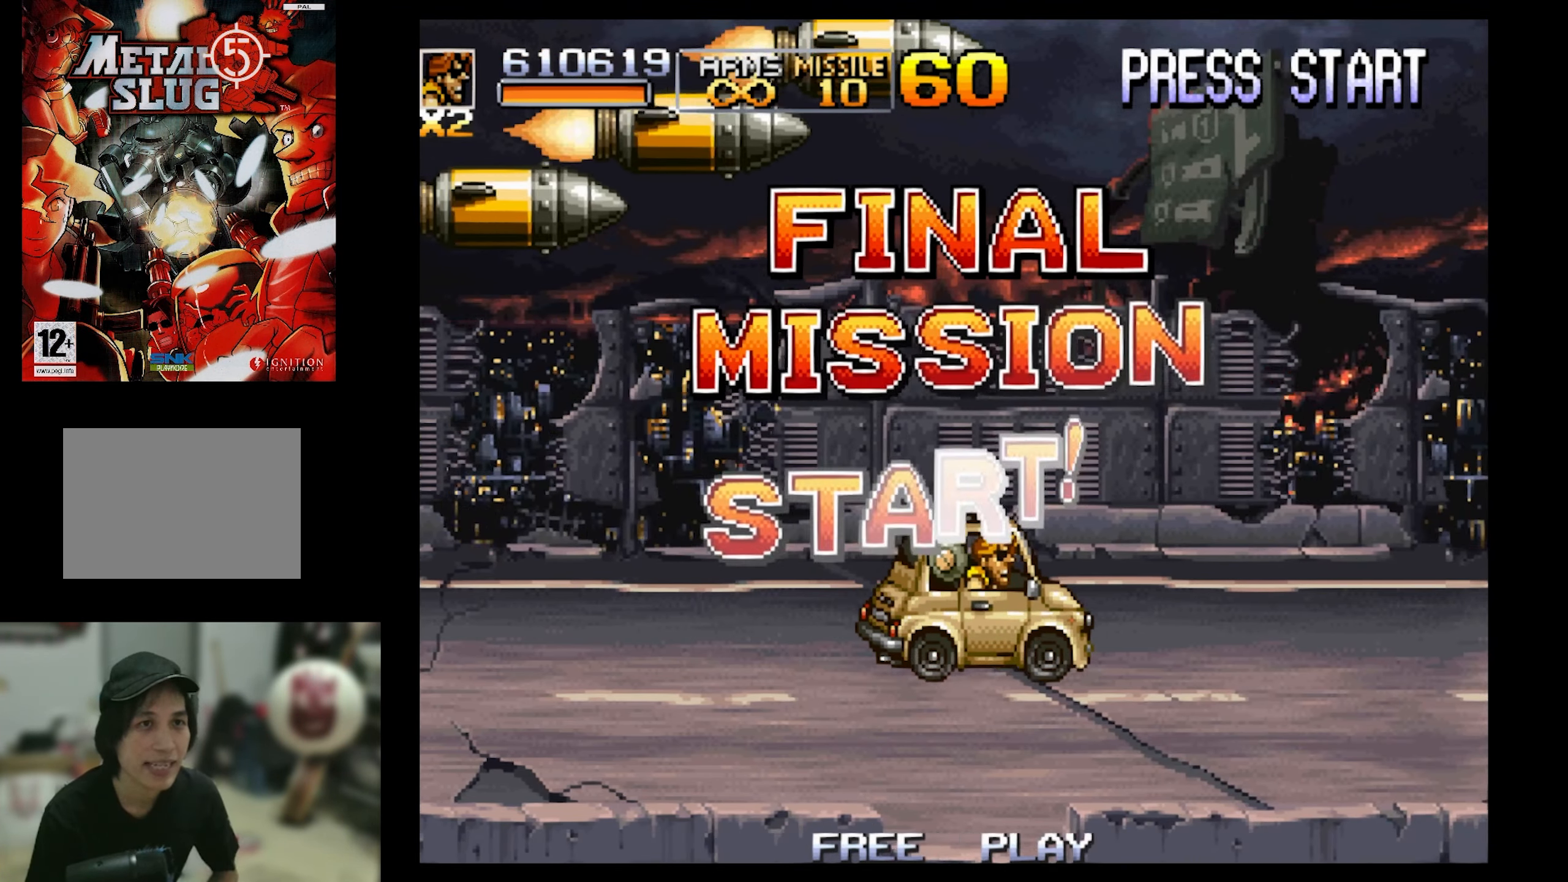
{"buttons": ["SQUARE"], "events": [[467, "SQUARE", "down"]]}
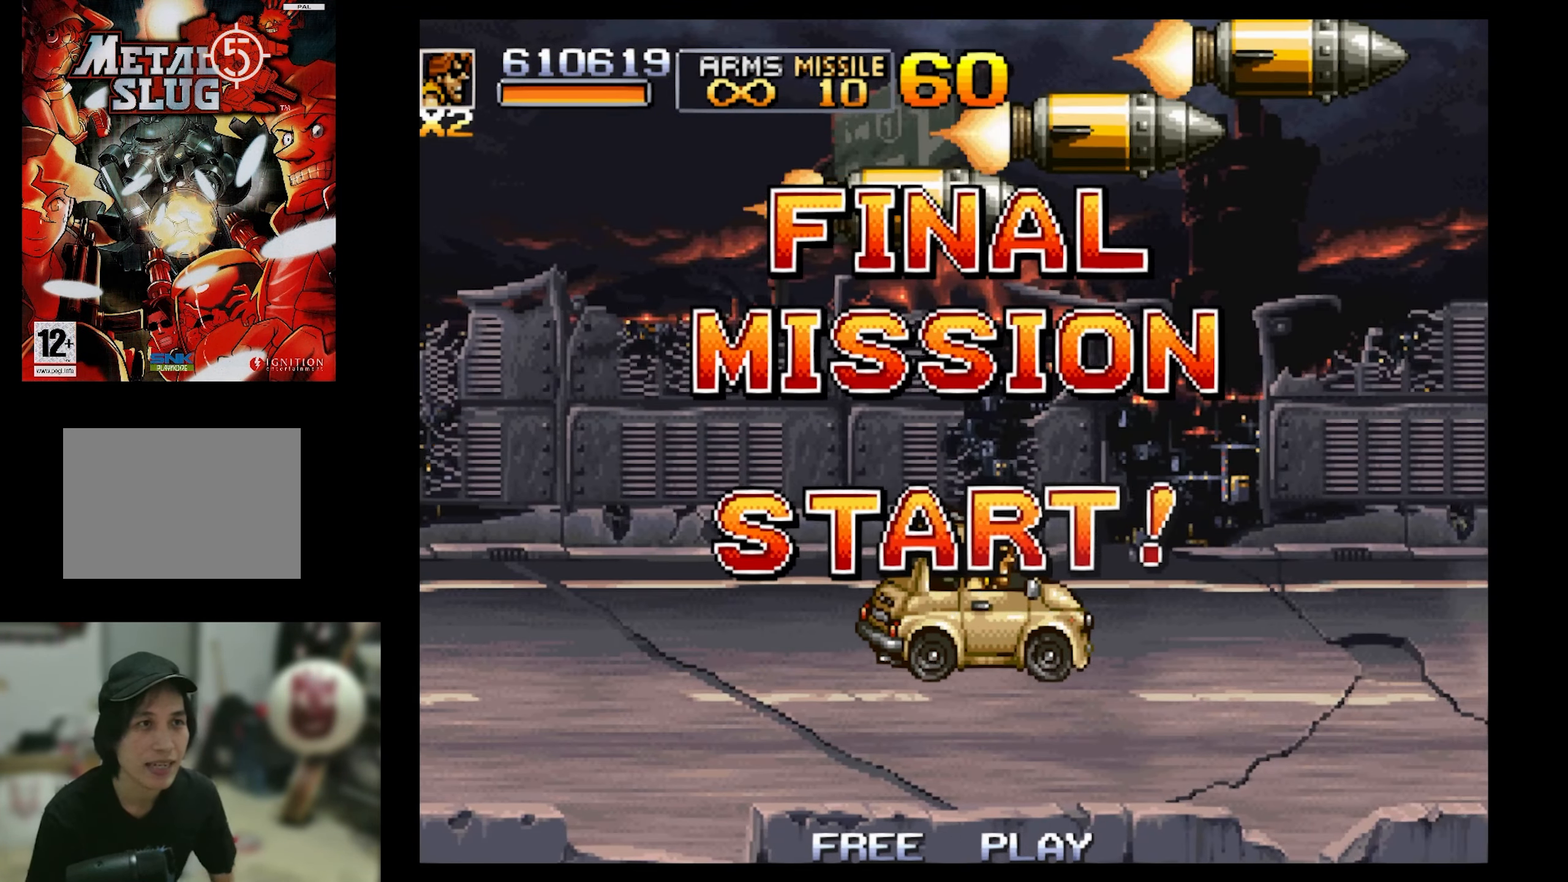
{"buttons": ["SQUARE", "DPAD_UP", "DPAD_RIGHT"], "events": [[183, "DPAD_RIGHT", "down"], [283, "DPAD_UP", "down"]]}
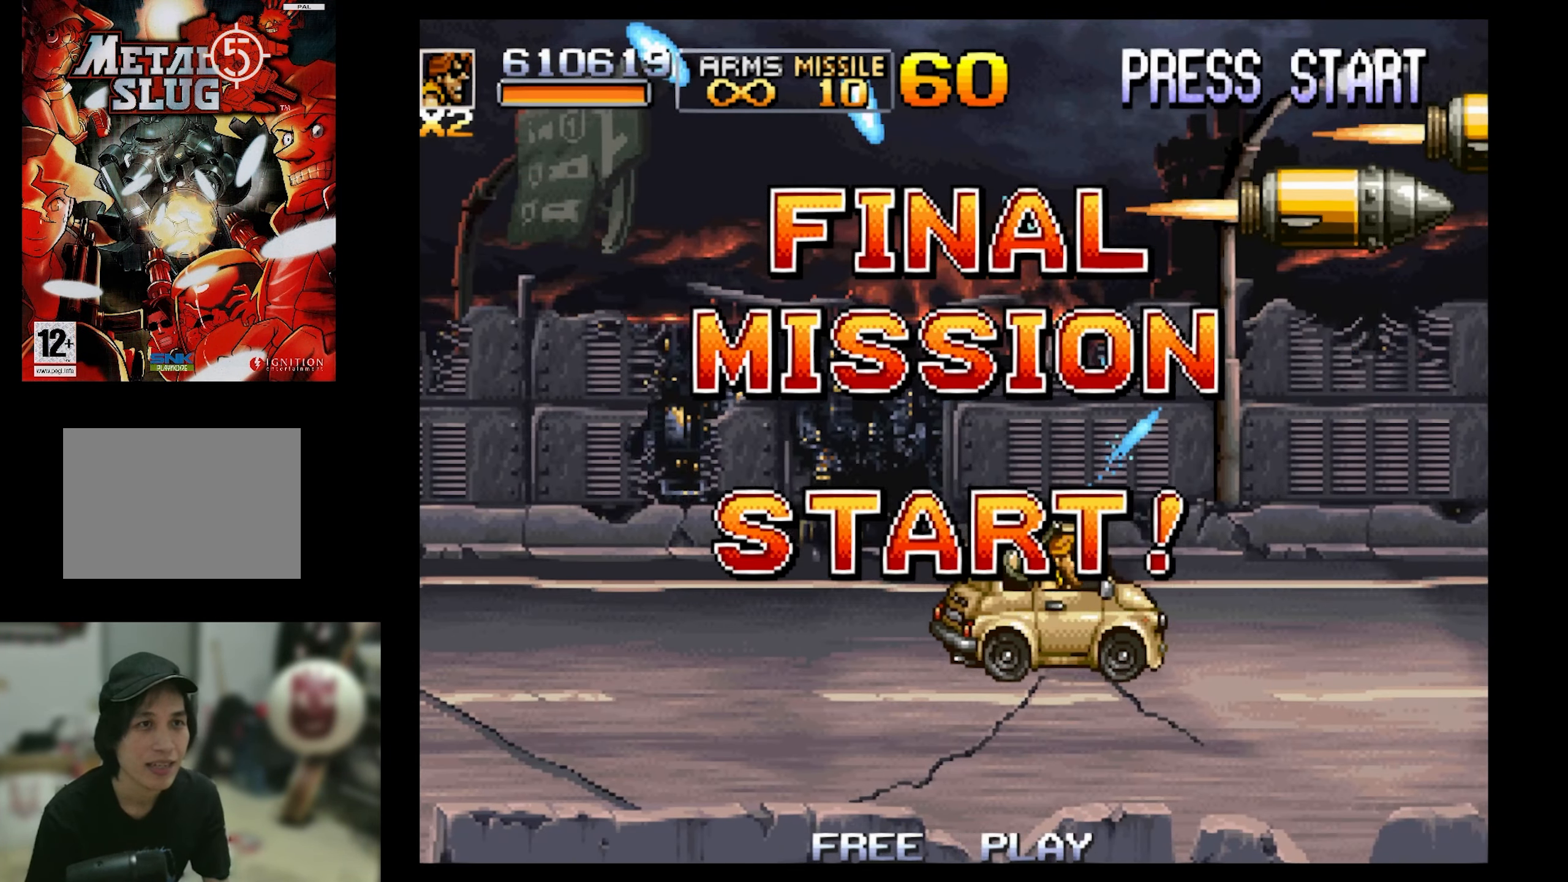
{"buttons": ["SQUARE", "DPAD_UP", "DPAD_LEFT"], "events": [[83, "DPAD_RIGHT", "up"], [83, "DPAD_UP", "up"], [383, "DPAD_LEFT", "down"], [383, "DPAD_UP", "down"]]}
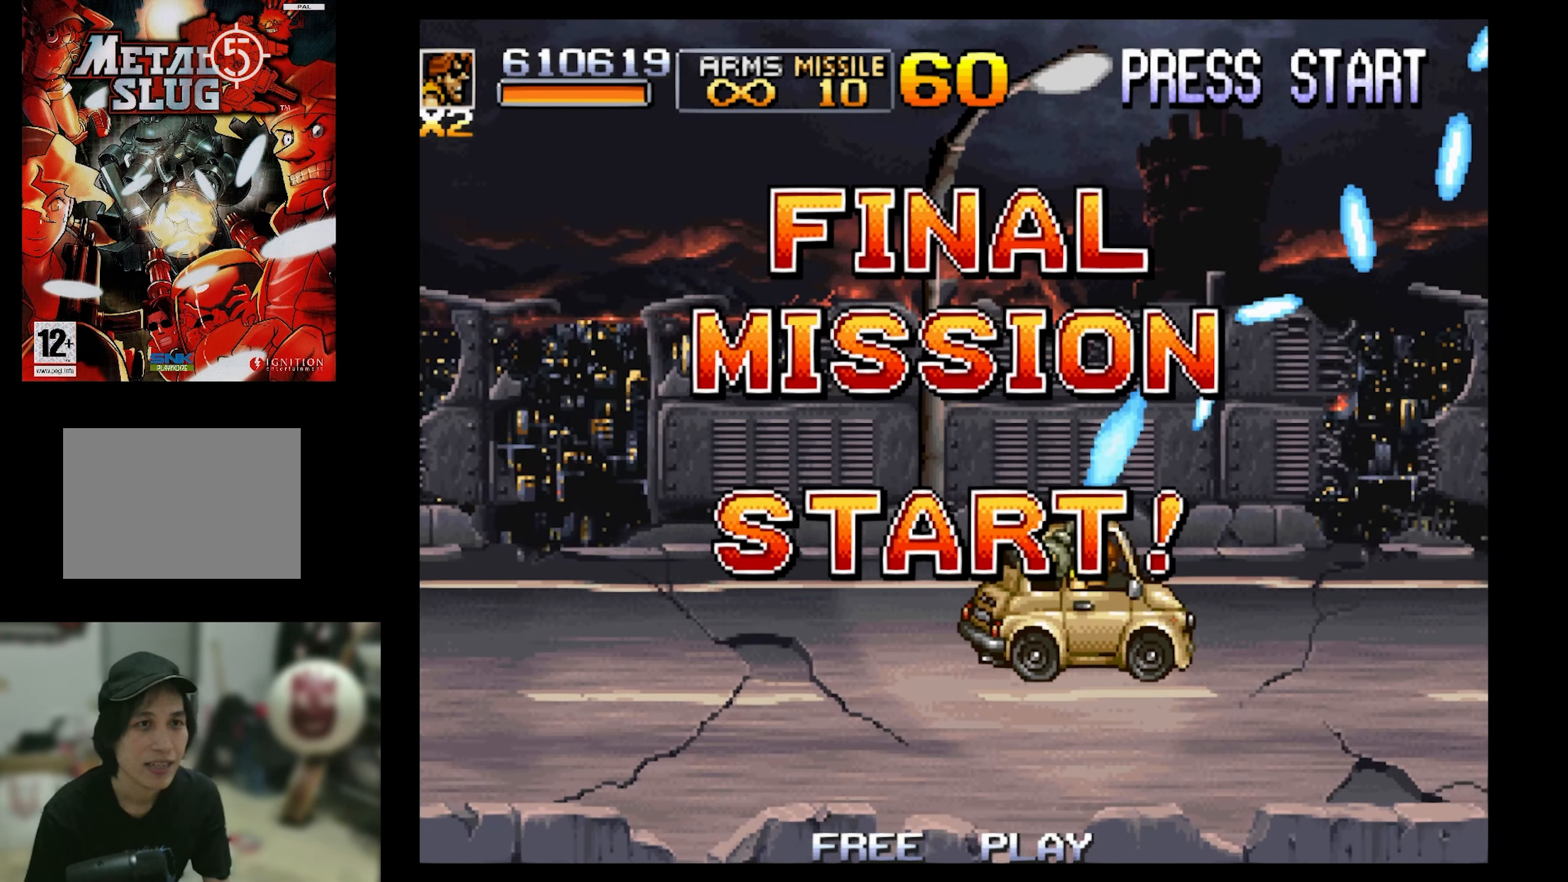
{"buttons": ["SQUARE", "DPAD_UP", "DPAD_LEFT"], "events": []}
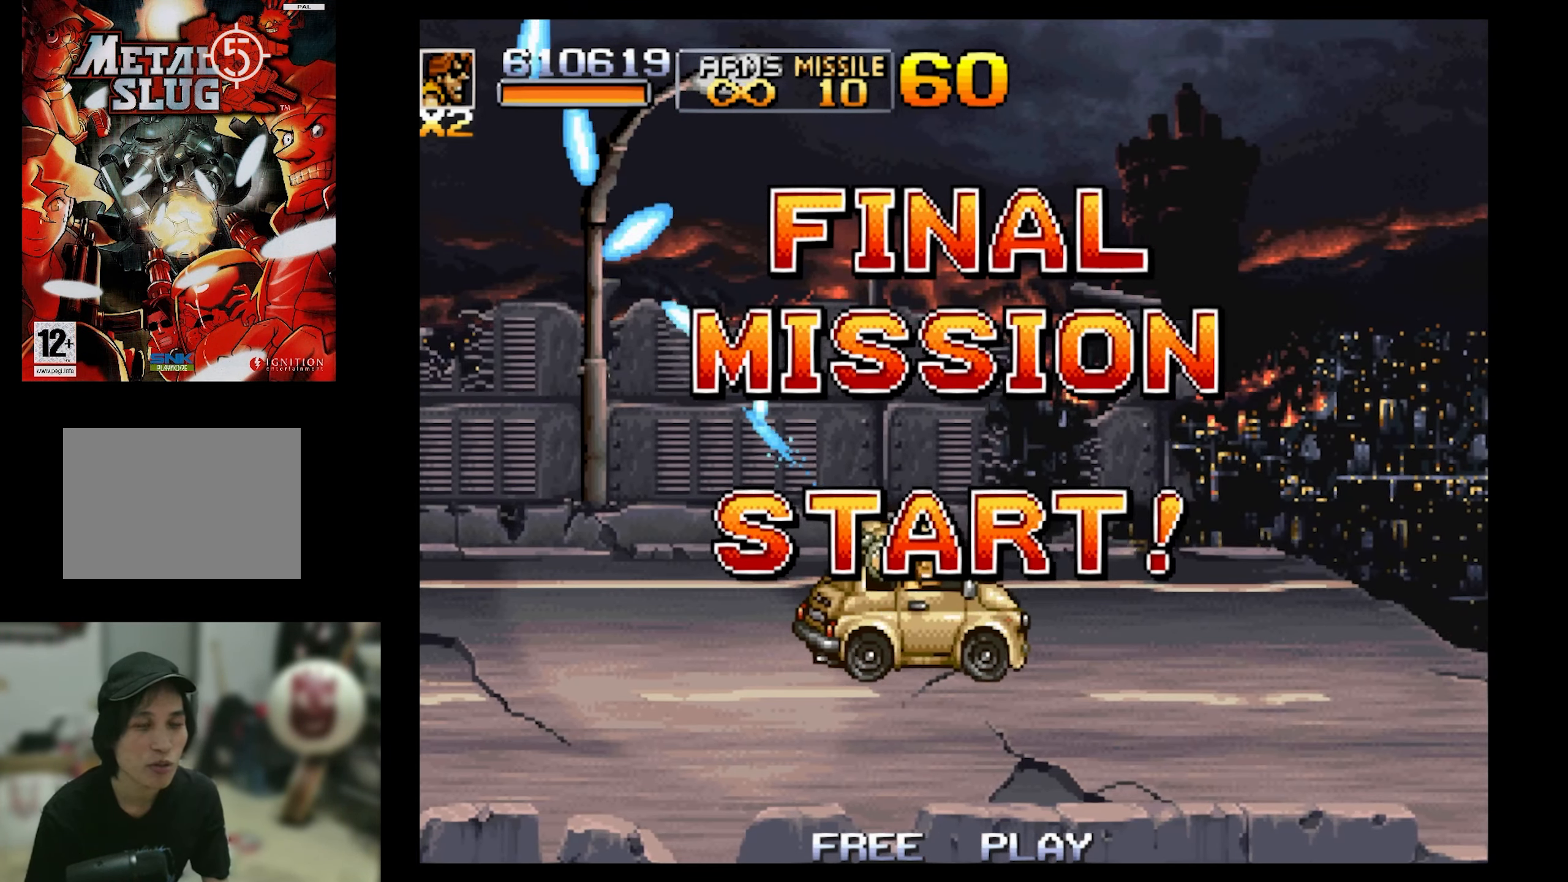
{"buttons": ["SQUARE", "DPAD_RIGHT"], "events": [[383, "DPAD_LEFT", "up"], [433, "DPAD_RIGHT", "down"], [433, "DPAD_UP", "up"]]}
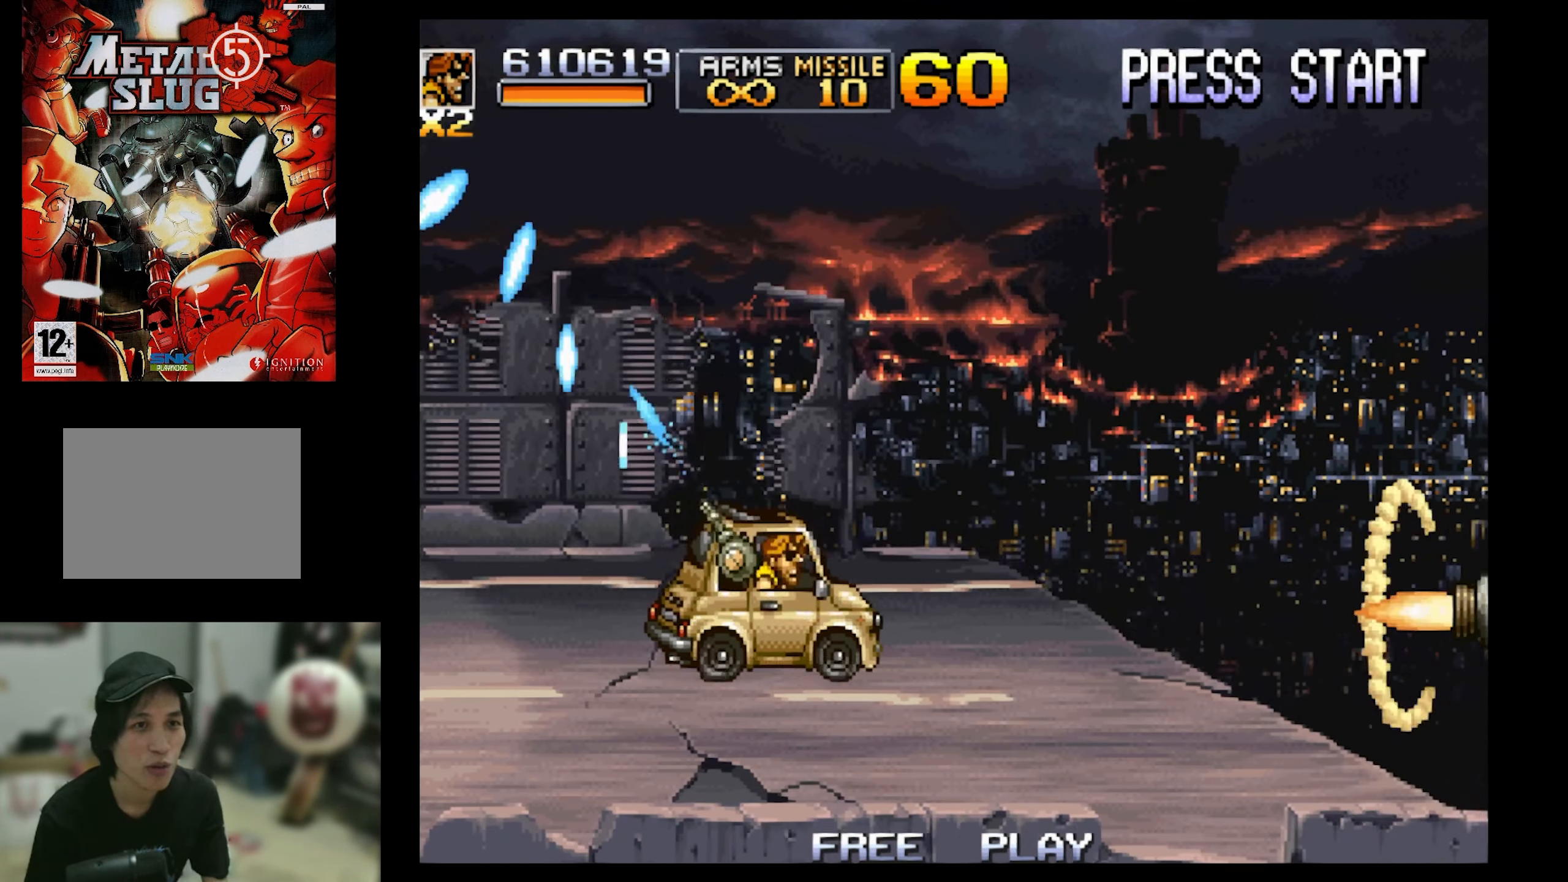
{"buttons": ["CROSS", "SQUARE", "DPAD_RIGHT"], "events": [[150, "DPAD_RIGHT", "up"], [367, "DPAD_RIGHT", "down"], [500, "CROSS", "down"]]}
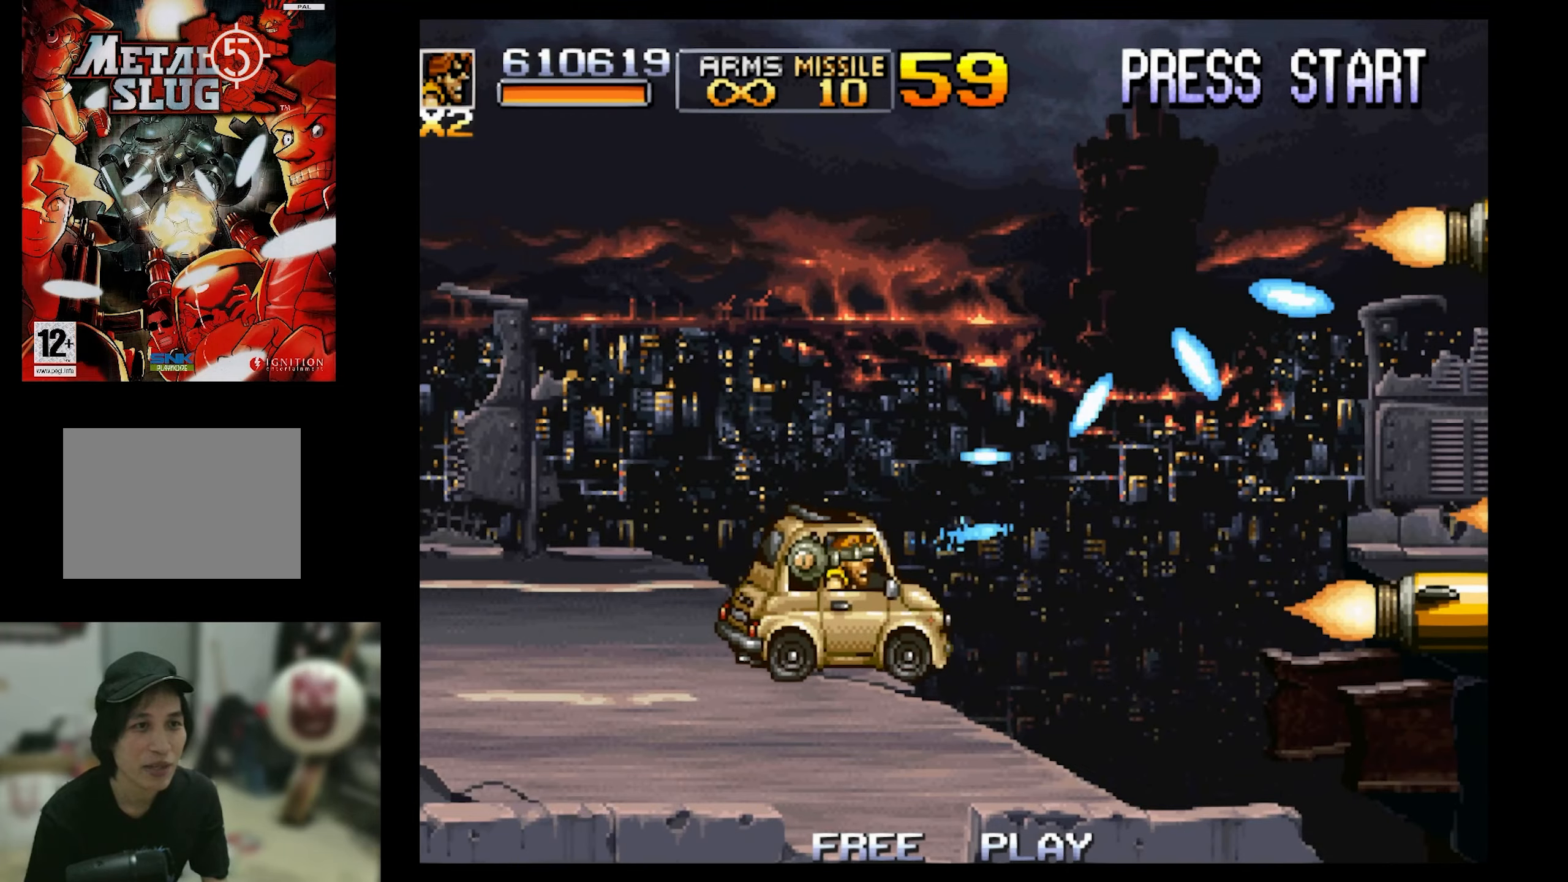
{"buttons": ["SQUARE", "DPAD_RIGHT"], "events": [[500, "CROSS", "up"]]}
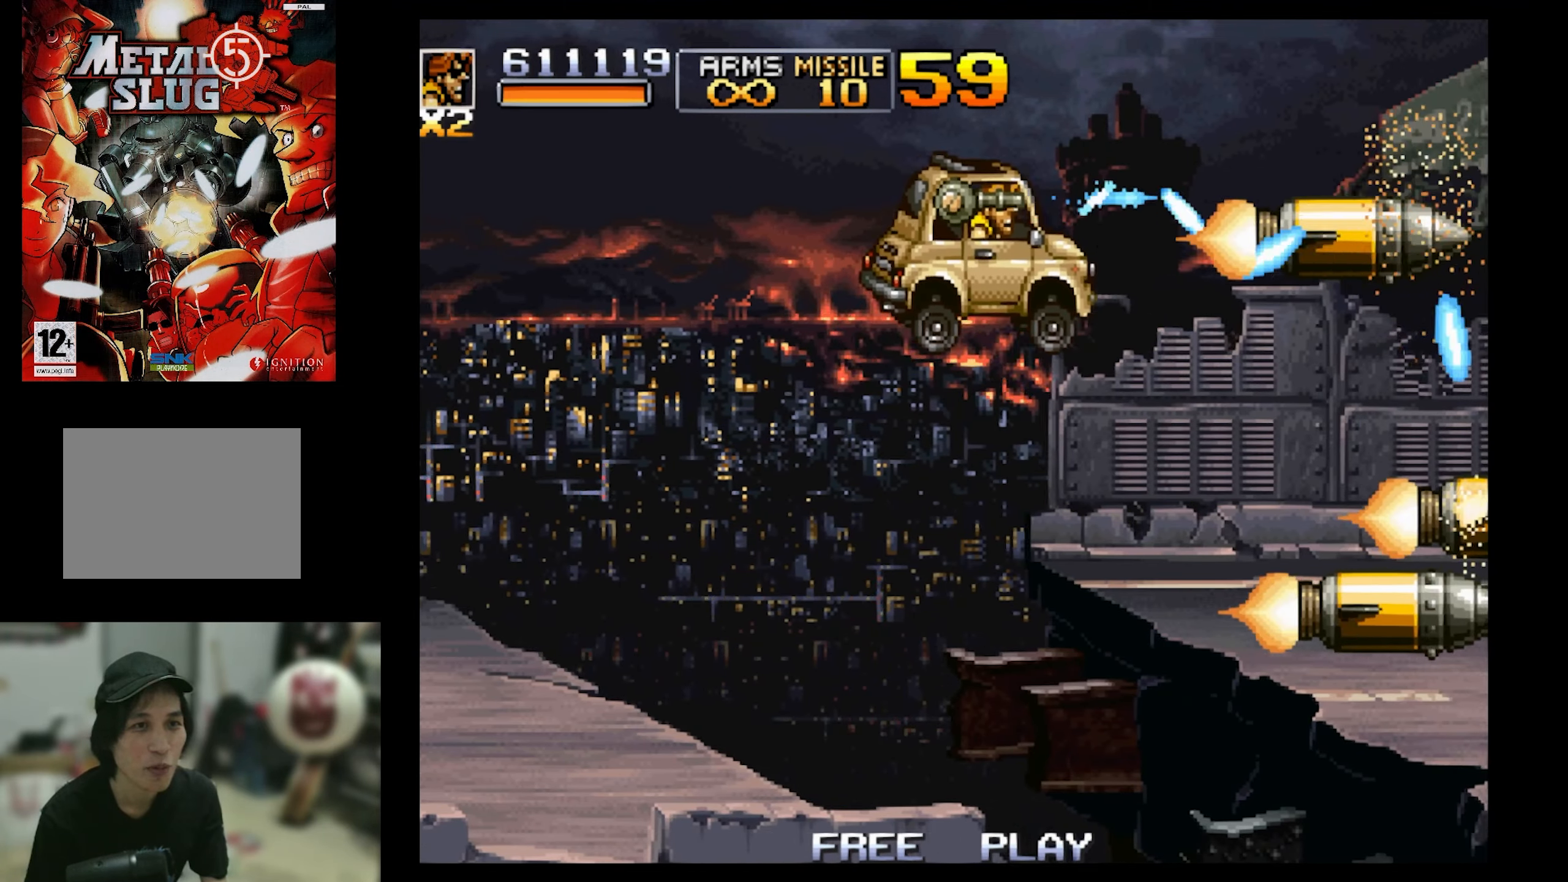
{"buttons": ["SQUARE"], "events": [[50, "DPAD_DOWN", "down"], [234, "DPAD_DOWN", "up"], [334, "DPAD_RIGHT", "up"]]}
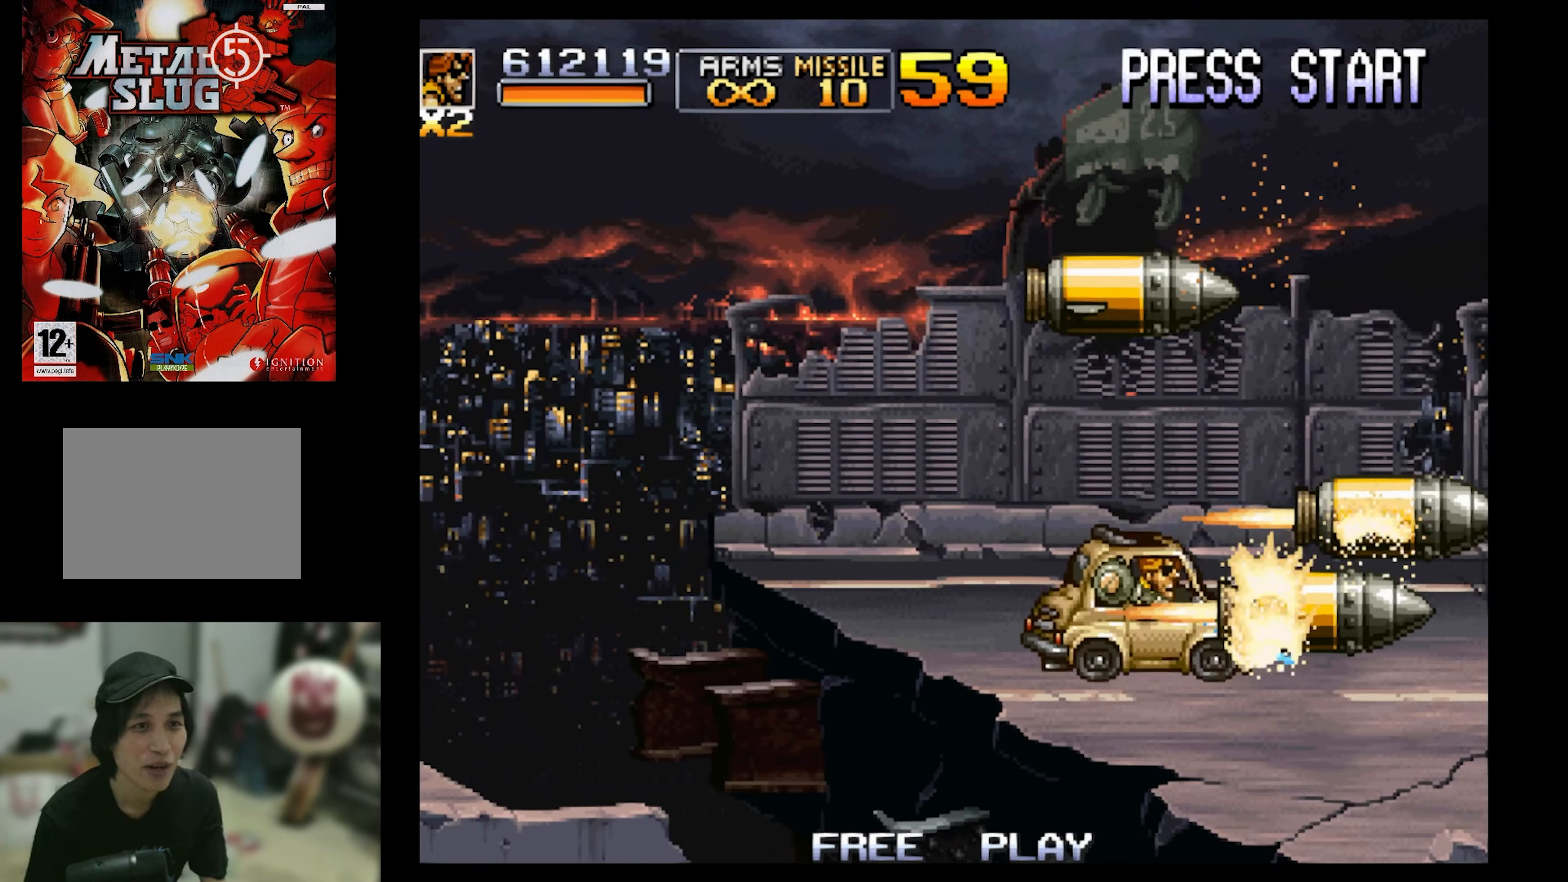
{"buttons": ["SQUARE", "DPAD_LEFT"], "events": [[17, "DPAD_LEFT", "down"]]}
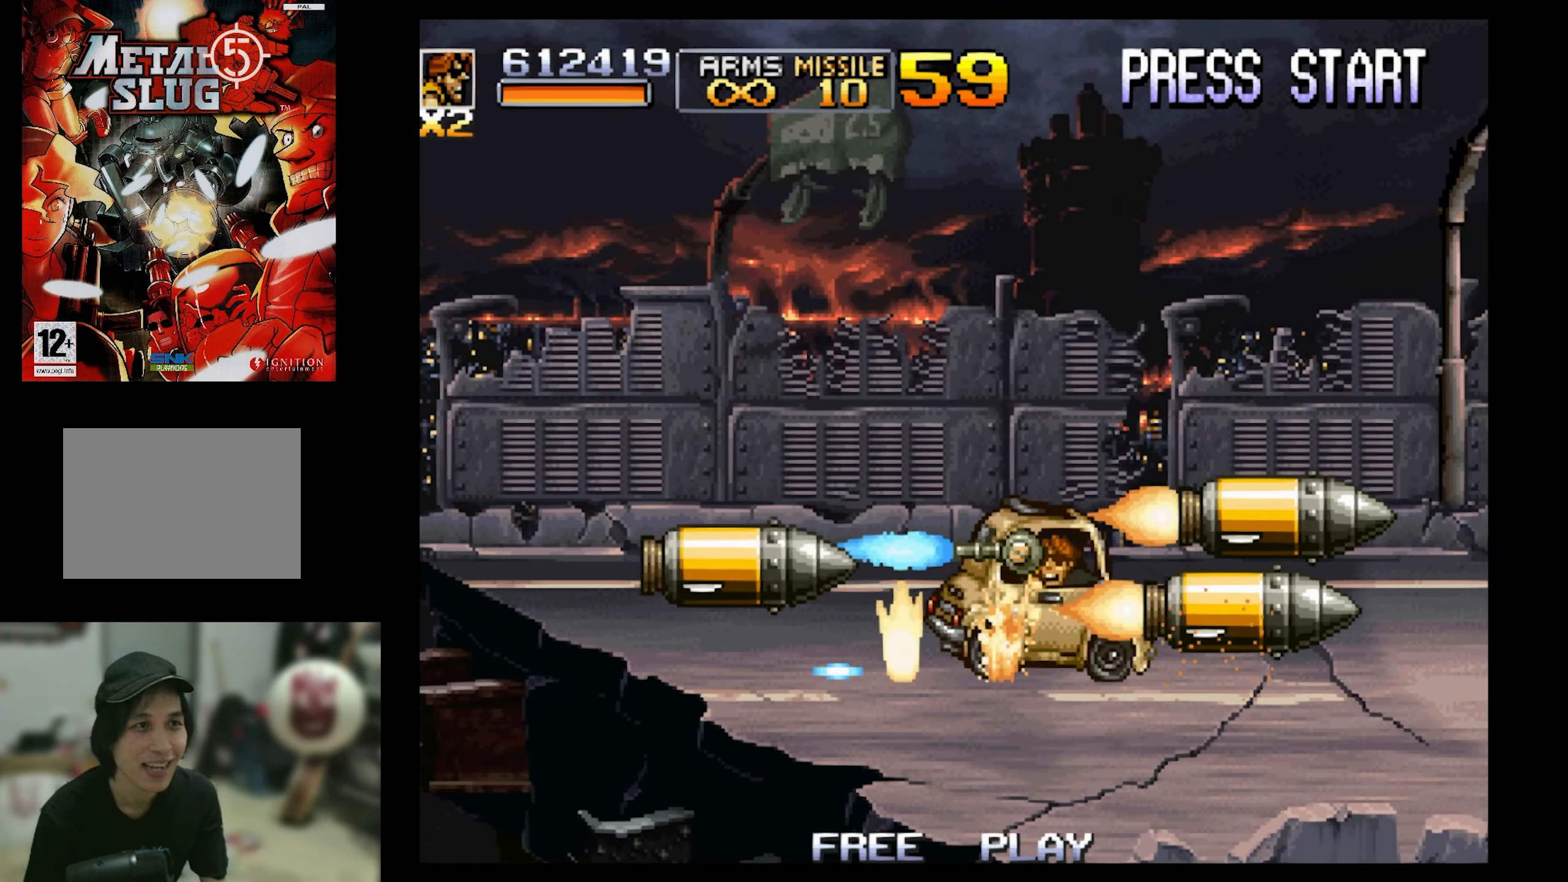
{"buttons": ["SQUARE", "DPAD_LEFT"], "events": []}
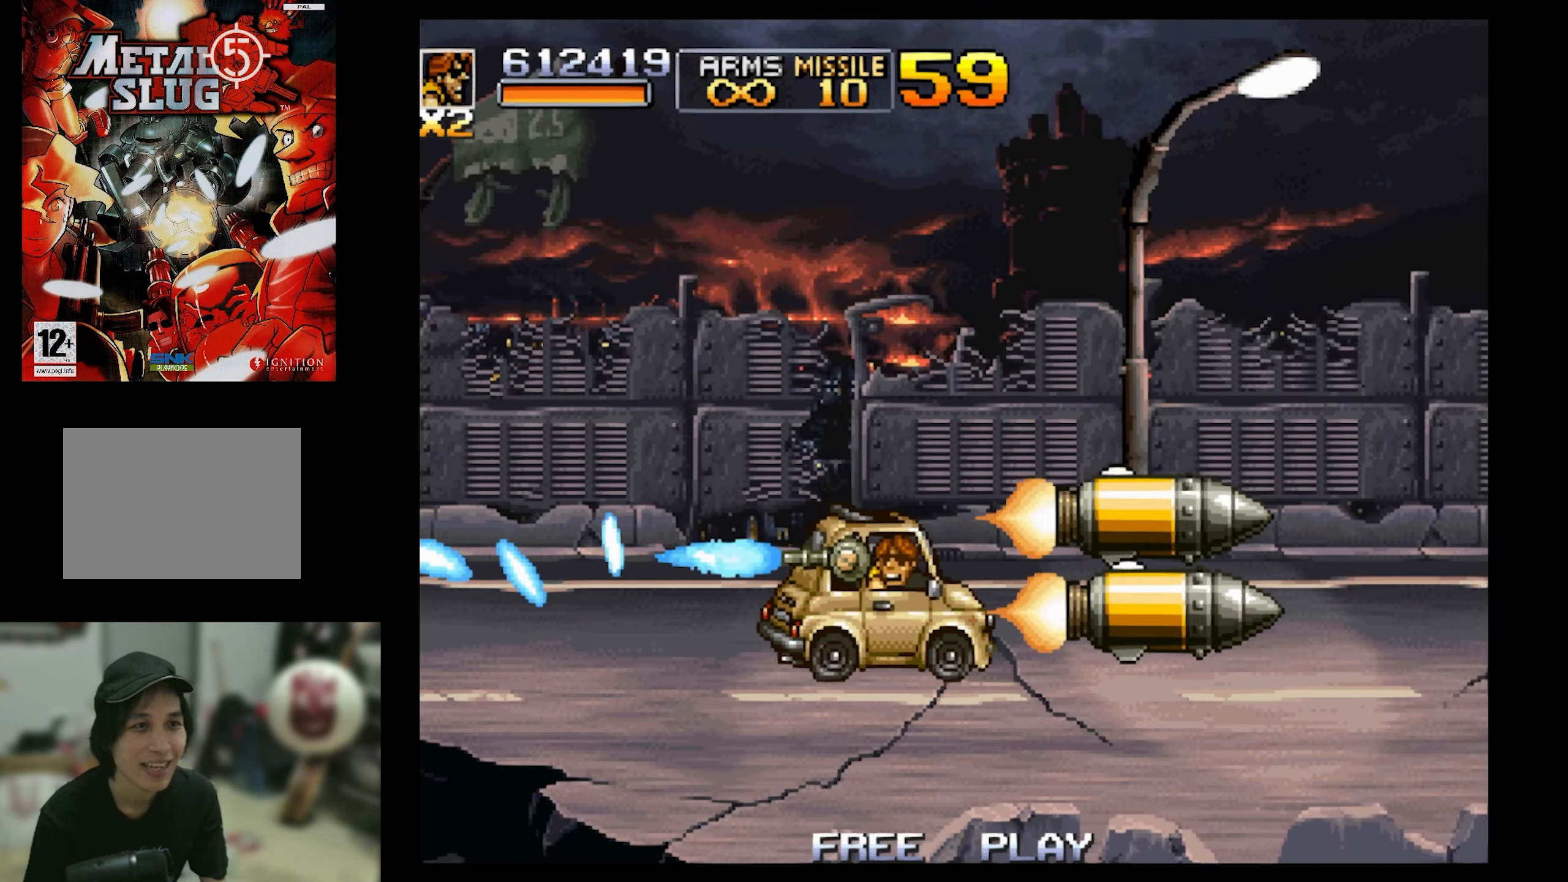
{"buttons": ["SQUARE", "DPAD_UP", "DPAD_LEFT"], "events": [[317, "DPAD_UP", "down"]]}
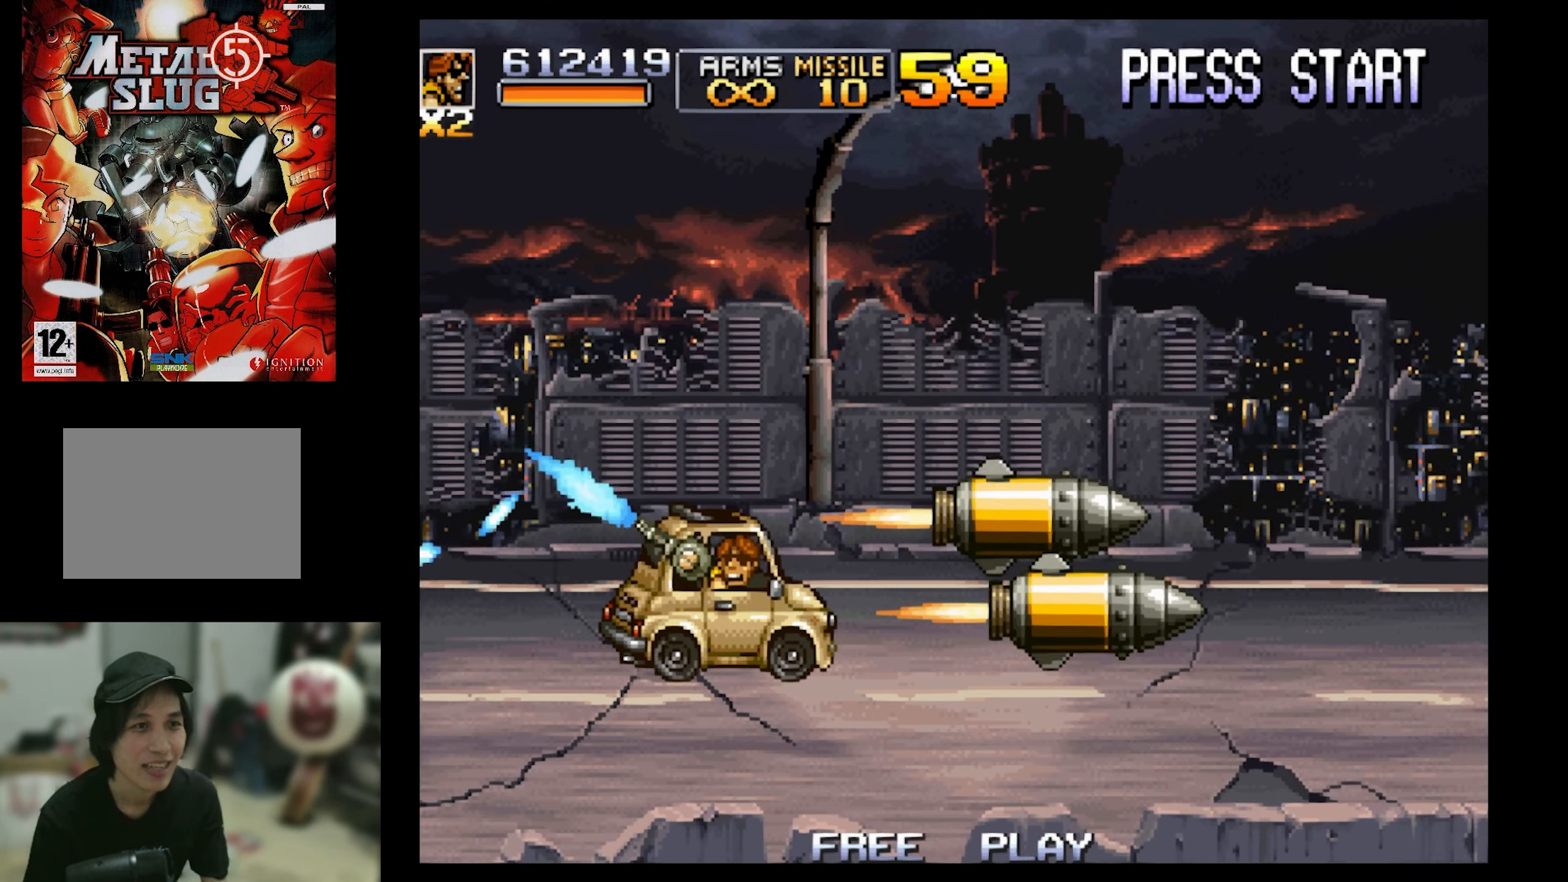
{"buttons": ["CROSS", "SQUARE", "DPAD_RIGHT"], "events": [[117, "DPAD_LEFT", "up"], [184, "CROSS", "down"], [184, "DPAD_RIGHT", "down"], [234, "DPAD_UP", "up"]]}
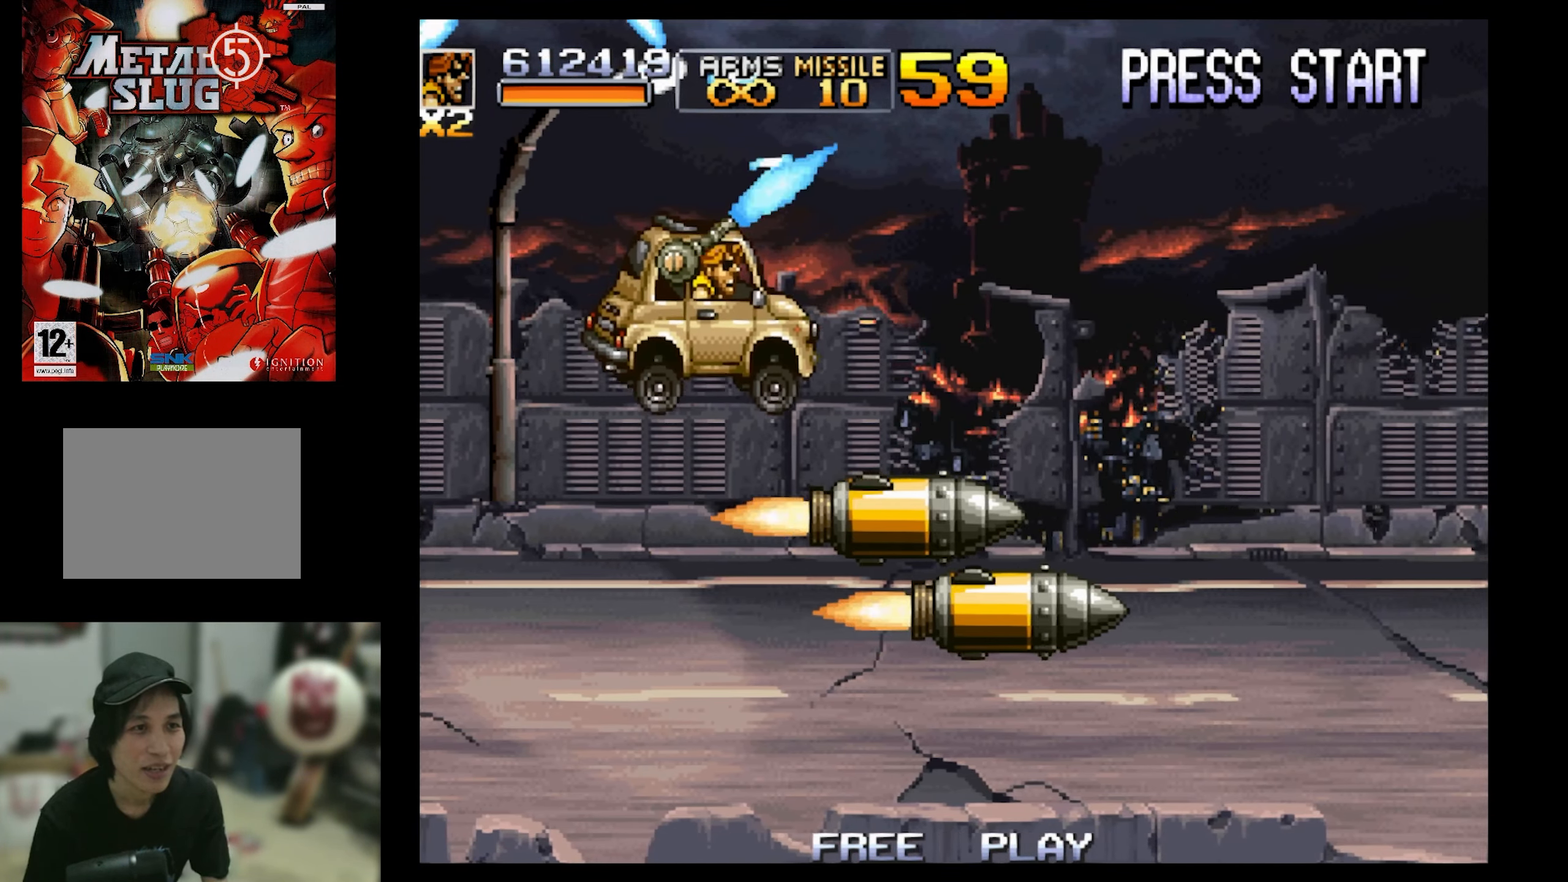
{"buttons": ["SQUARE", "DPAD_DOWN", "DPAD_RIGHT"], "events": [[17, "DPAD_DOWN", "down"], [167, "CROSS", "up"]]}
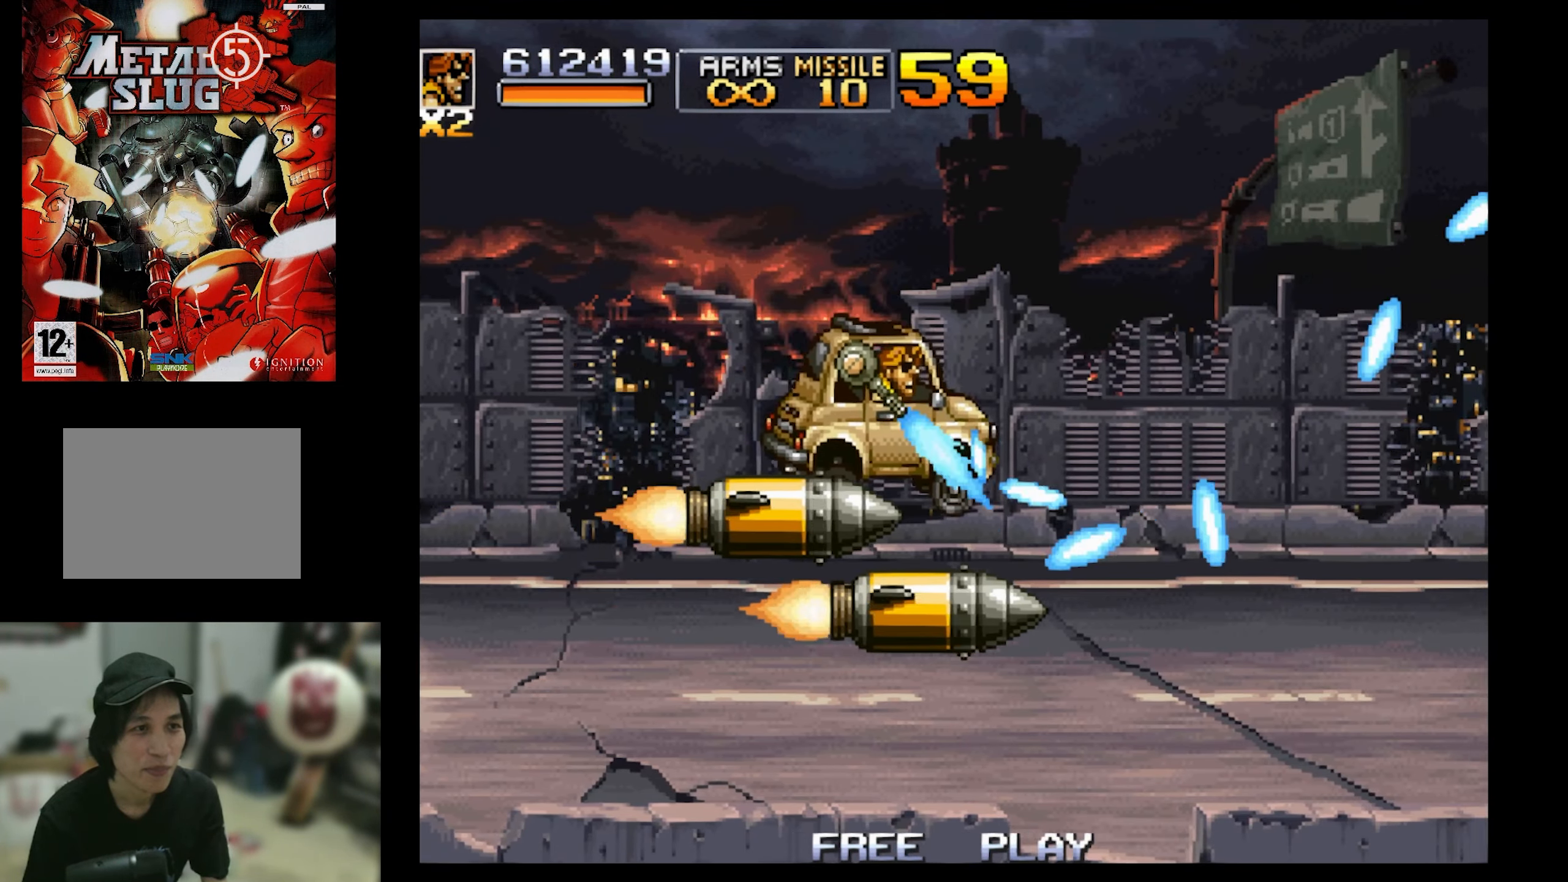
{"buttons": ["SQUARE", "DPAD_LEFT"], "events": [[150, "DPAD_DOWN", "up"], [150, "DPAD_RIGHT", "up"], [200, "DPAD_DOWN", "down"], [200, "DPAD_LEFT", "down"], [500, "DPAD_DOWN", "up"]]}
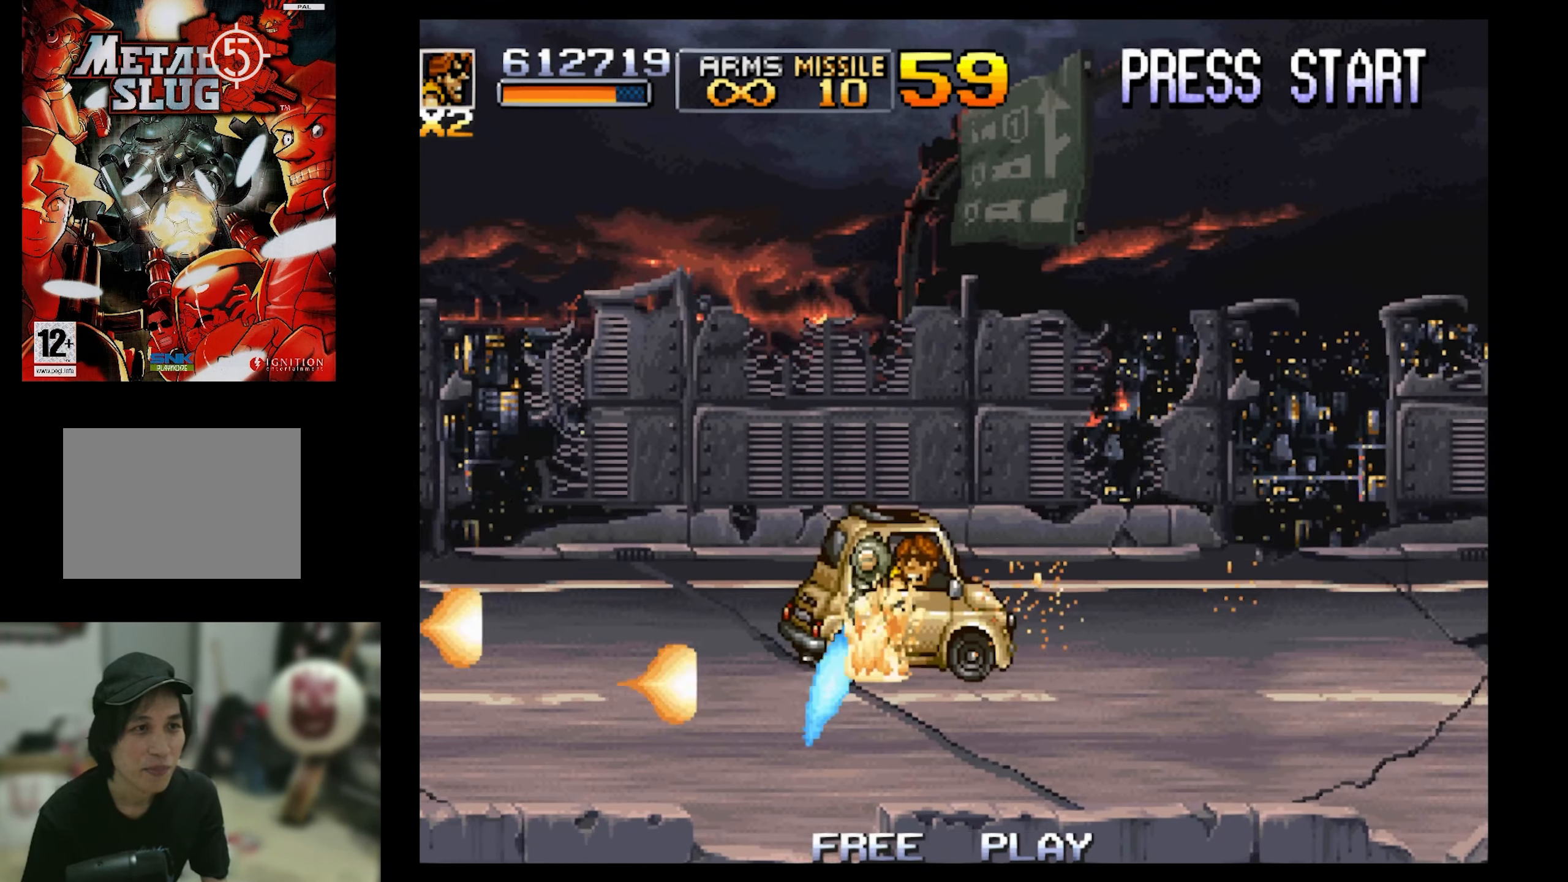
{"buttons": ["SQUARE", "DPAD_UP", "DPAD_LEFT"], "events": [[117, "DPAD_UP", "down"]]}